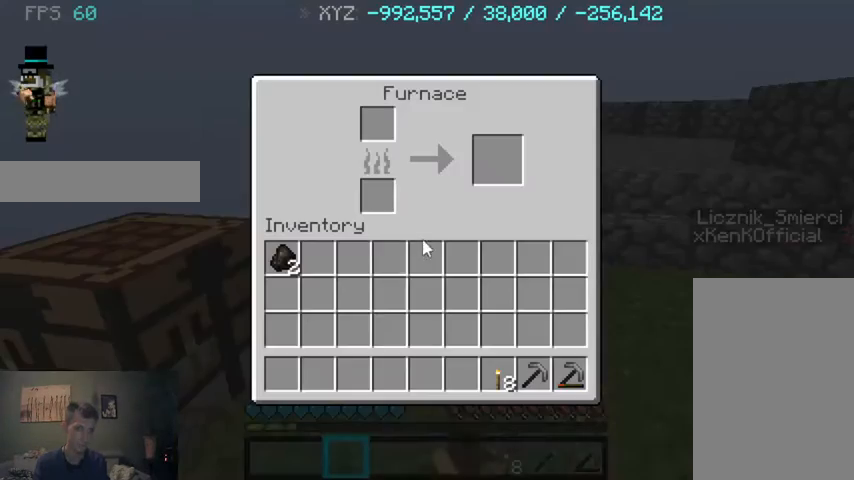
Gameplay with keyboard and mouse; each line is a JSON object with the keys and mouse buttons held at the frame after it. "events" lists presses ("down") and releases ("up") of "a", "d", "s", "sprint", "w", "mouse_left" and "mouse_right" between this image and that frame as [ms after this image, input, new state], when the widget could be followed in between. "mouse_left", "mouse_right" = the "left", "right" buttons of the "mouse" list. No other keys are recorded. Fast repeated clicks can show as one long hold. Mouse movement is not recorded. Key names are as the overlay labels them; some are game actions (e.g. jump) rather than physical keys.
{"keys": [], "mouse": ["right"], "events": [[467, "mouse_right", "down"]]}
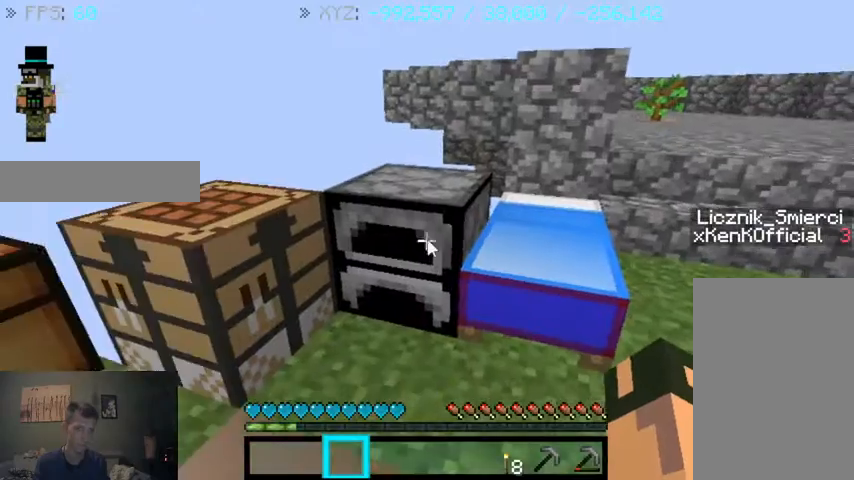
{"keys": [], "mouse": [], "events": [[33, "mouse_right", "up"]]}
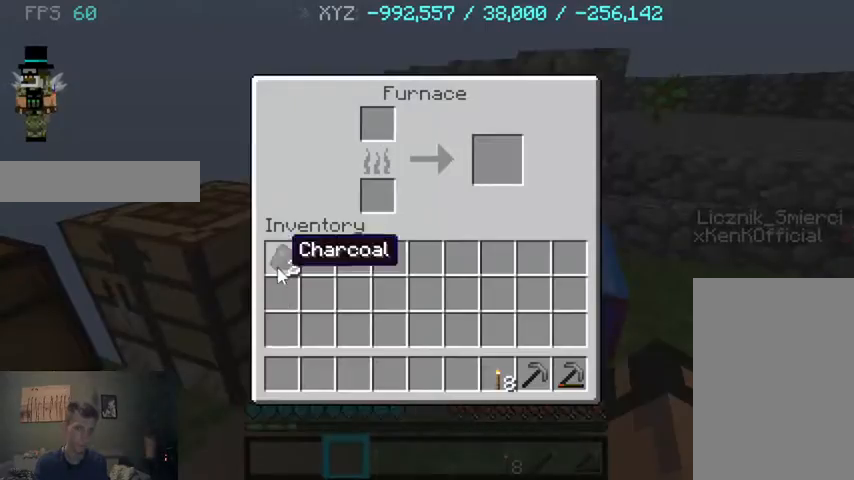
{"keys": ["w"], "mouse": [], "events": [[333, "w", "down"]]}
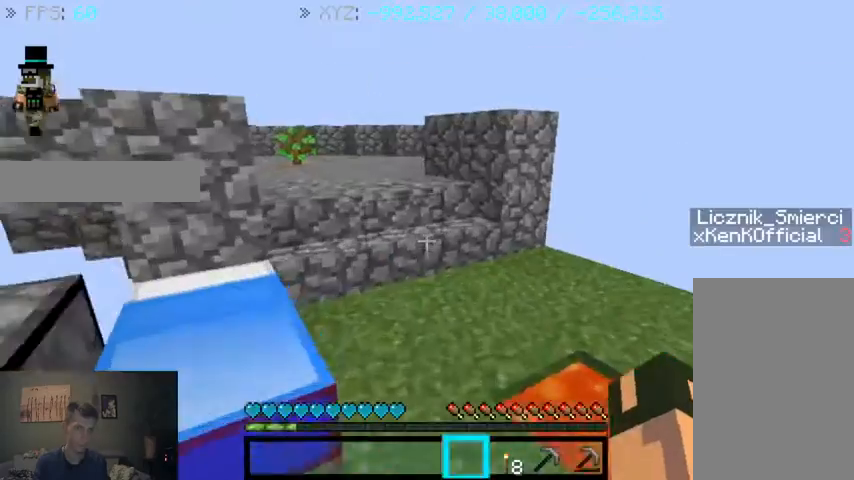
{"keys": ["w"], "mouse": [], "events": []}
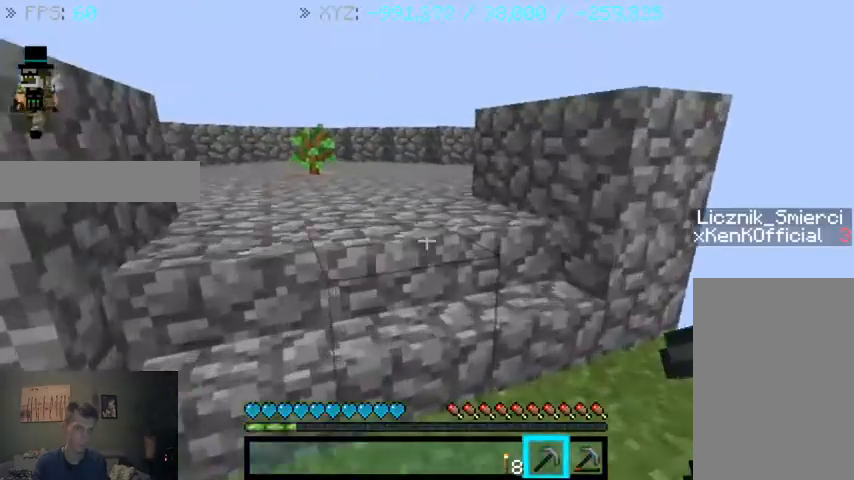
{"keys": ["w"], "mouse": [], "events": [[433, "w", "up"], [467, "w", "down"]]}
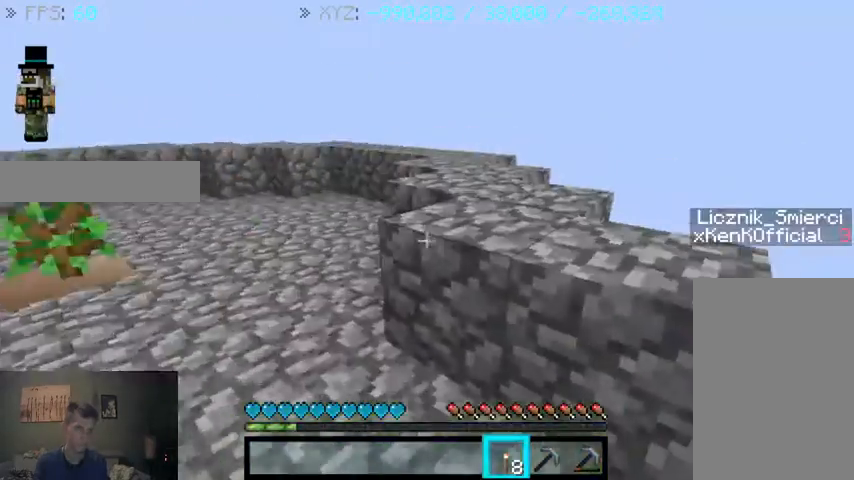
{"keys": [], "mouse": [], "events": [[33, "a", "down"], [300, "a", "up"], [300, "w", "up"]]}
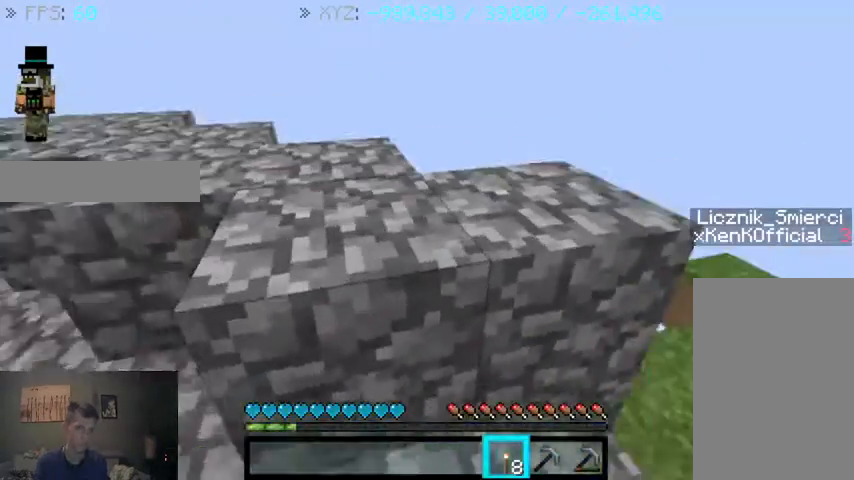
{"keys": [], "mouse": [], "events": [[300, "mouse_right", "down"], [367, "mouse_right", "up"]]}
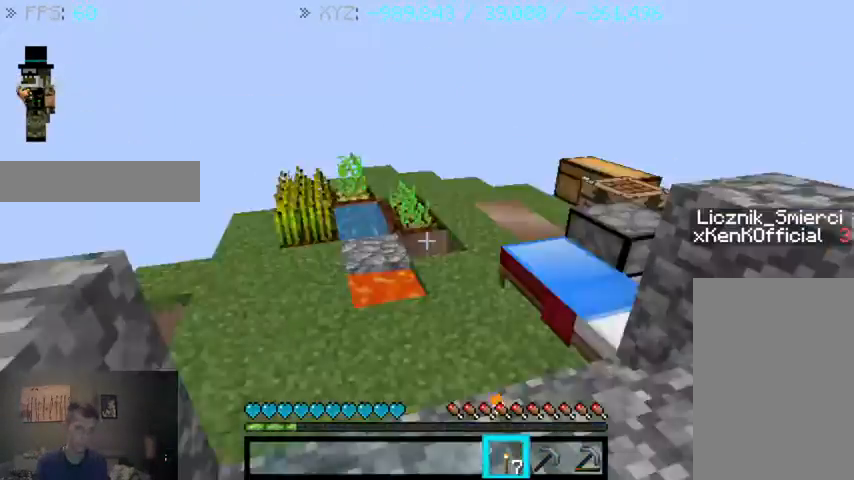
{"keys": ["w"], "mouse": [], "events": [[267, "w", "down"]]}
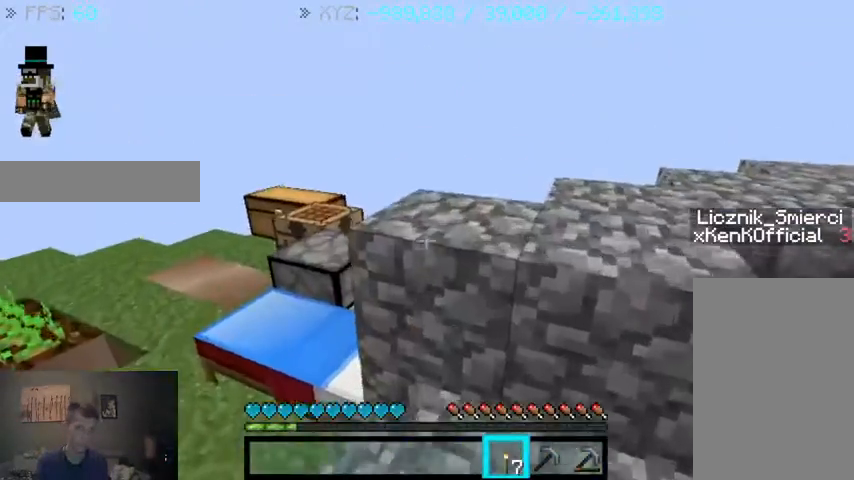
{"keys": ["d"], "mouse": [], "events": [[67, "w", "up"], [233, "mouse_right", "down"], [267, "mouse_right", "up"], [300, "d", "down"]]}
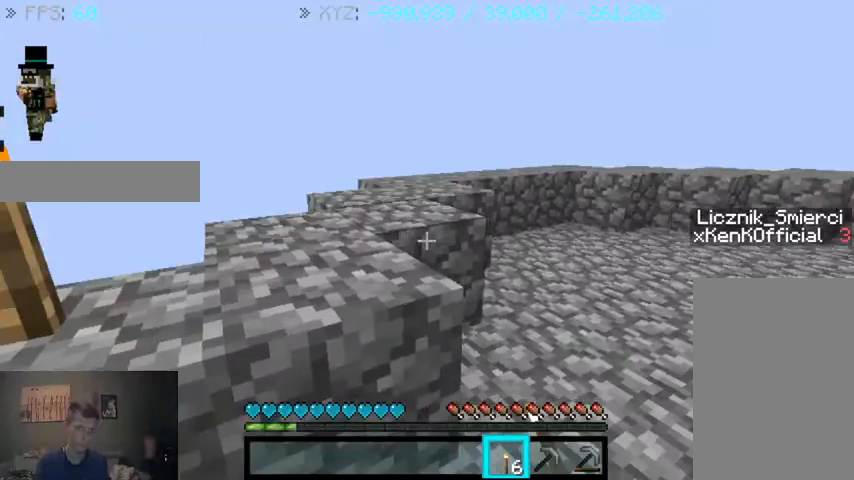
{"keys": ["d", "w"], "mouse": [], "events": [[133, "w", "down"]]}
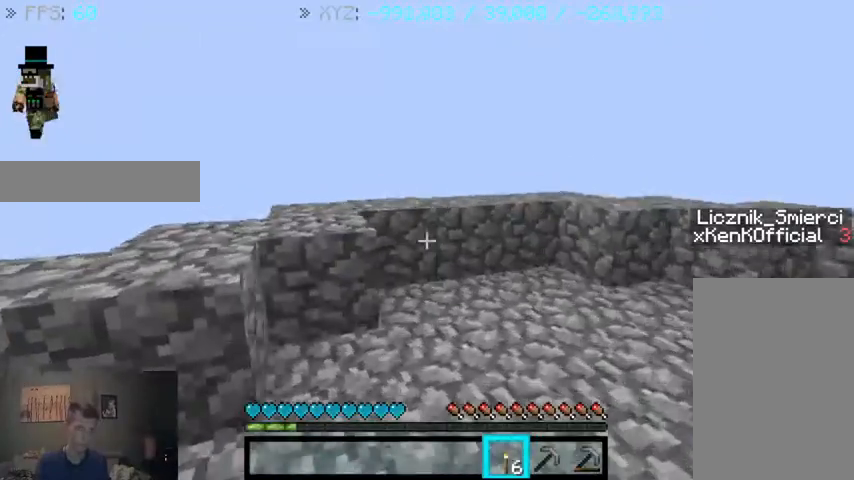
{"keys": ["w"], "mouse": [], "events": [[433, "d", "up"]]}
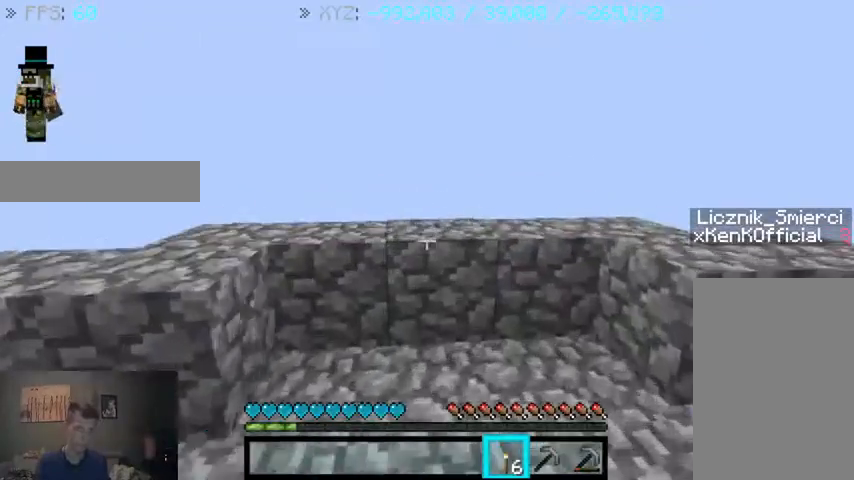
{"keys": ["d"], "mouse": [], "events": [[133, "w", "up"], [267, "mouse_right", "down"], [333, "d", "down"], [367, "mouse_right", "up"]]}
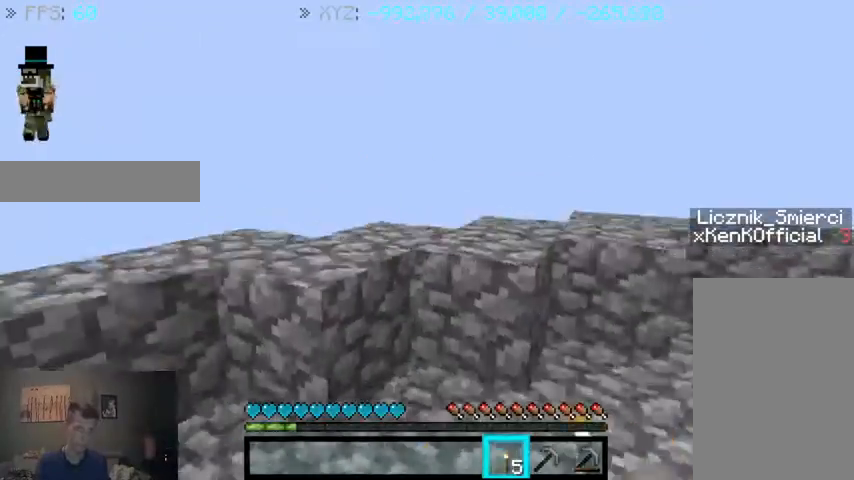
{"keys": ["d", "w"], "mouse": [], "events": [[67, "w", "down"]]}
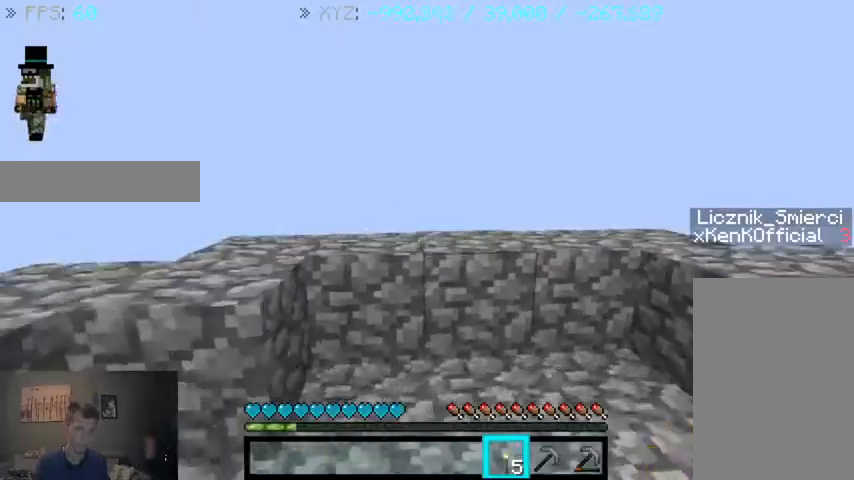
{"keys": [], "mouse": [], "events": [[167, "d", "up"], [233, "w", "up"], [333, "mouse_right", "down"], [467, "mouse_right", "up"]]}
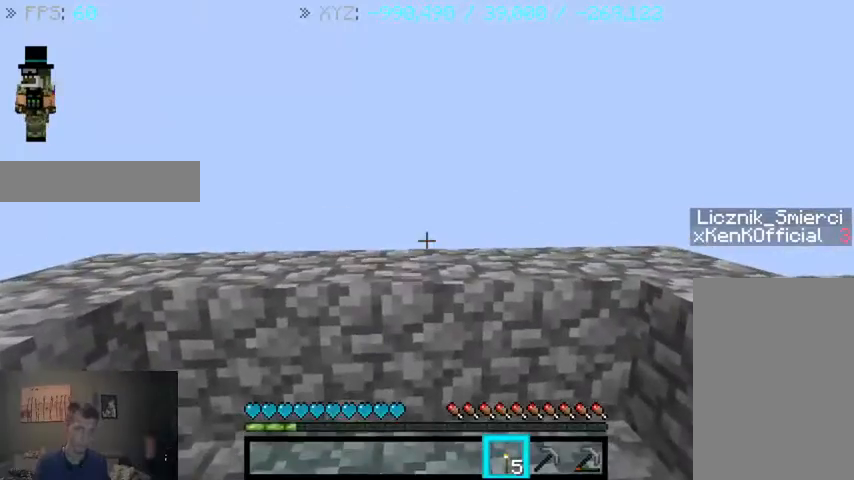
{"keys": [], "mouse": [], "events": [[133, "mouse_right", "down"], [267, "mouse_right", "up"]]}
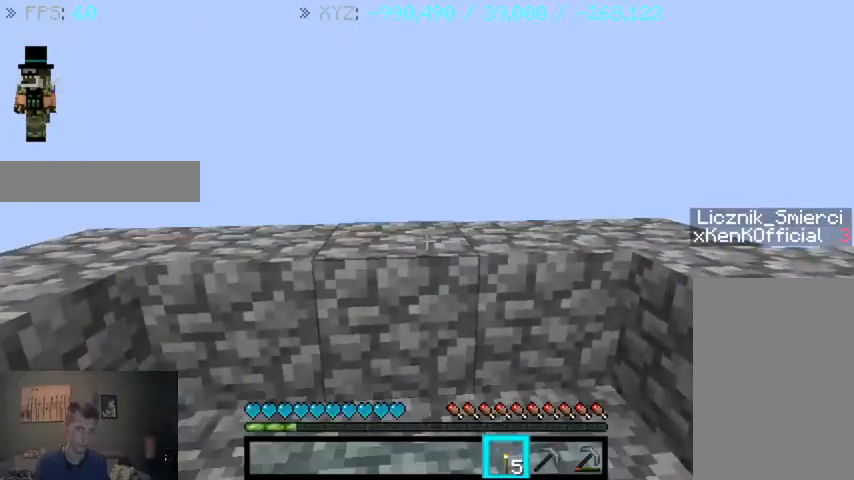
{"keys": ["d"], "mouse": [], "events": [[200, "mouse_right", "down"], [267, "mouse_right", "up"], [367, "d", "down"]]}
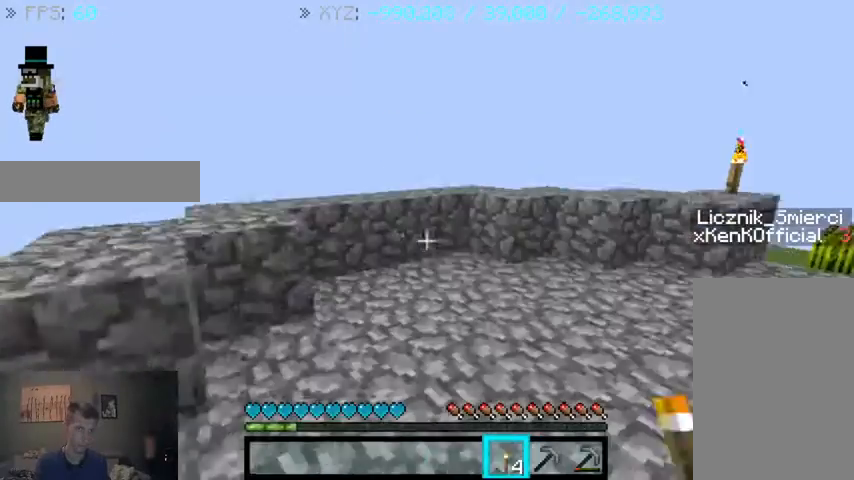
{"keys": ["w"], "mouse": [], "events": [[33, "w", "down"], [267, "d", "up"]]}
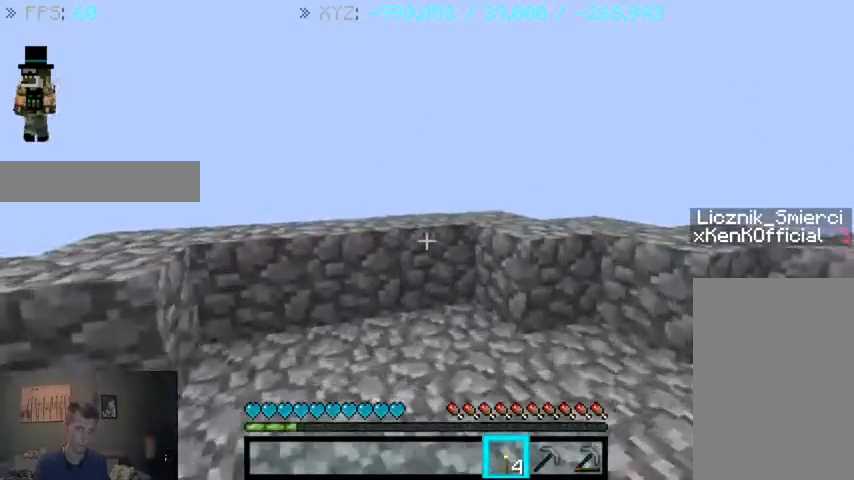
{"keys": [], "mouse": ["right"], "events": [[300, "w", "up"], [433, "mouse_right", "down"]]}
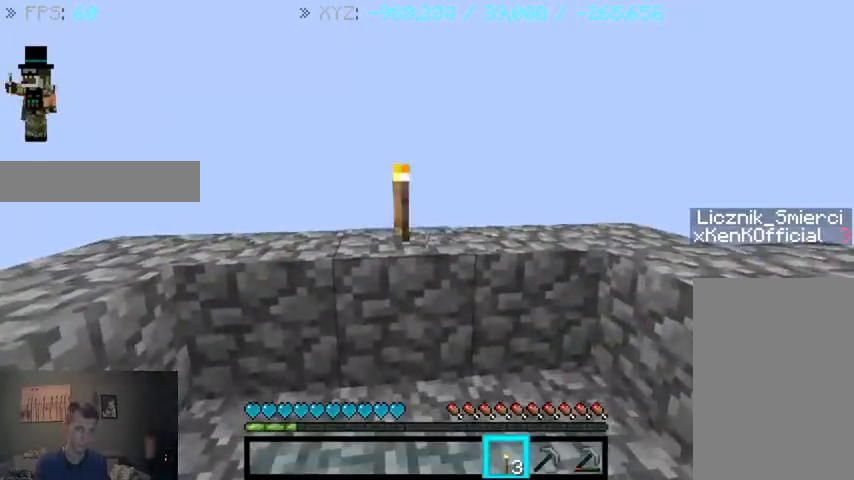
{"keys": ["w"], "mouse": [], "events": [[67, "mouse_right", "up"], [433, "w", "down"]]}
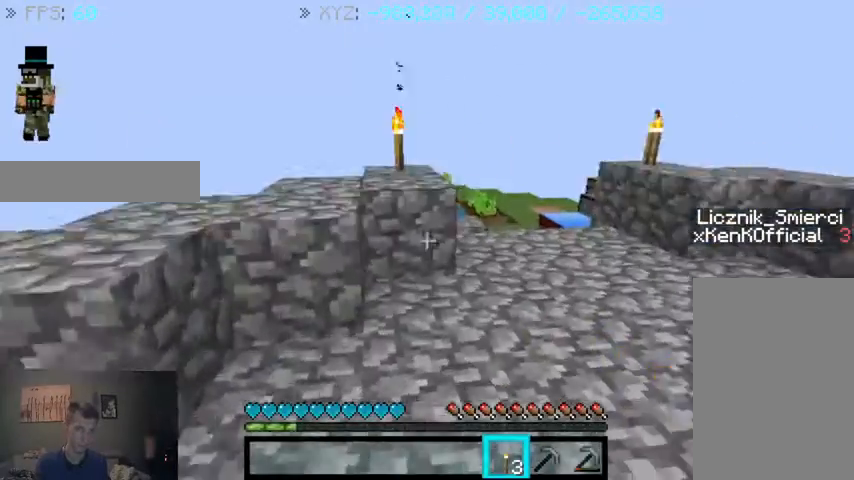
{"keys": ["w"], "mouse": [], "events": [[200, "d", "down"], [467, "d", "up"]]}
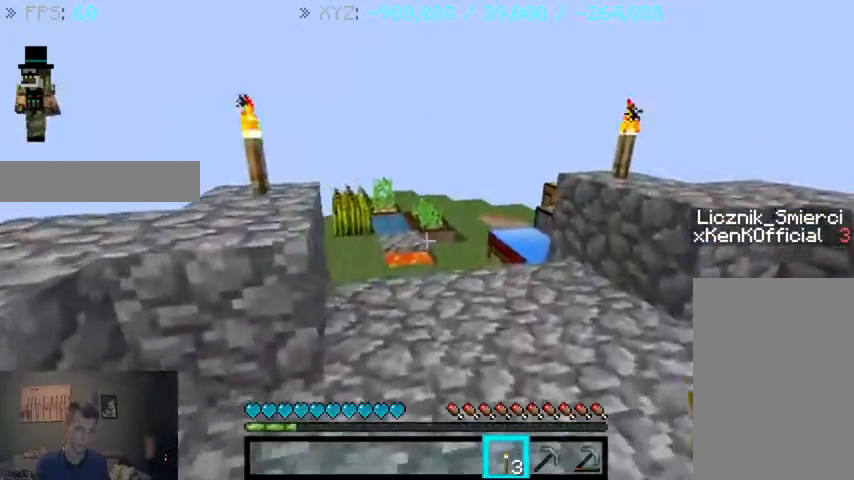
{"keys": ["d", "w"], "mouse": [], "events": [[433, "d", "down"]]}
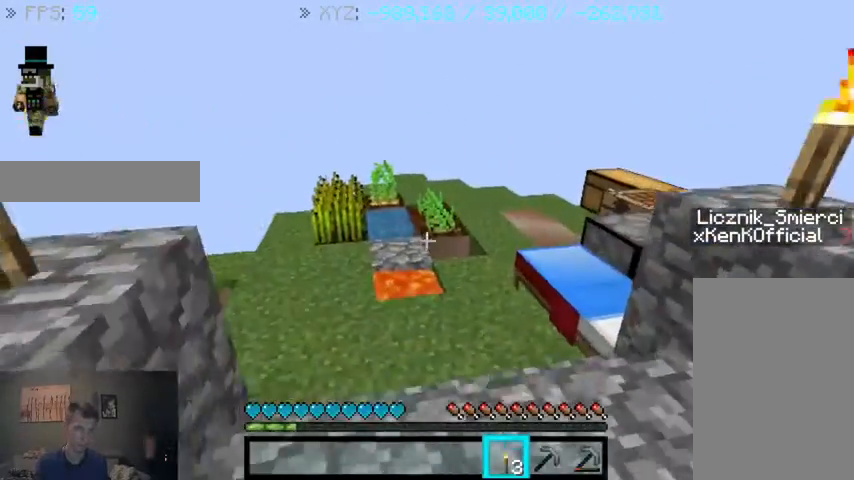
{"keys": [], "mouse": [], "events": [[267, "d", "up"], [267, "w", "up"]]}
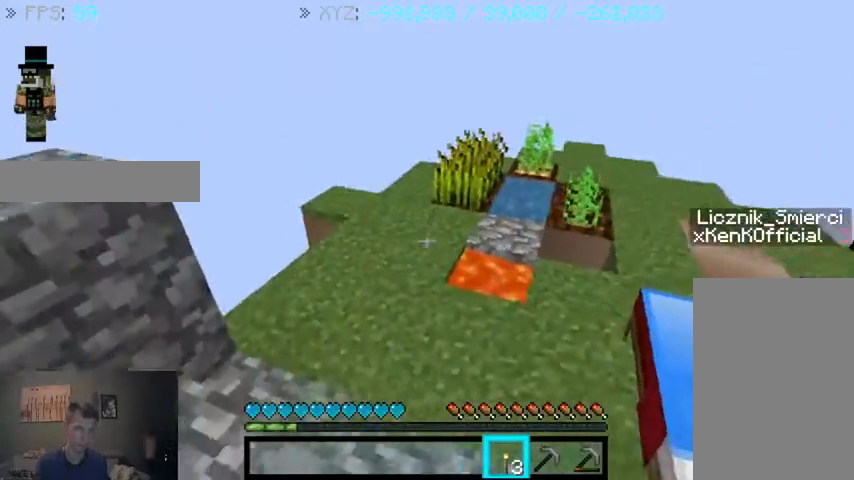
{"keys": ["d", "w"], "mouse": [], "events": [[33, "w", "down"], [267, "d", "down"]]}
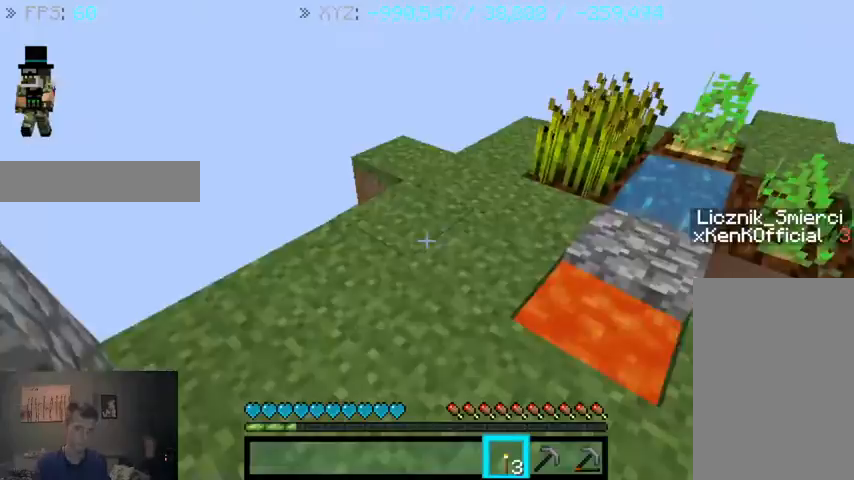
{"keys": ["w"], "mouse": [], "events": [[33, "d", "up"], [433, "mouse_right", "down"], [500, "mouse_right", "up"]]}
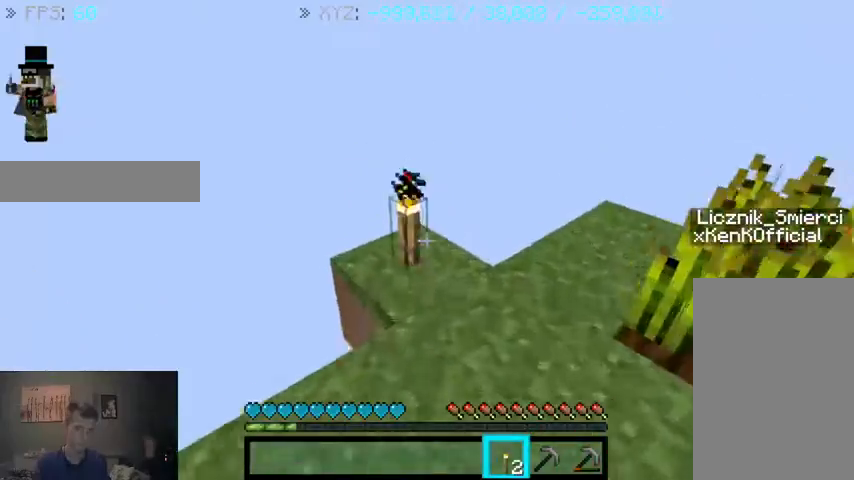
{"keys": ["w"], "mouse": [], "events": []}
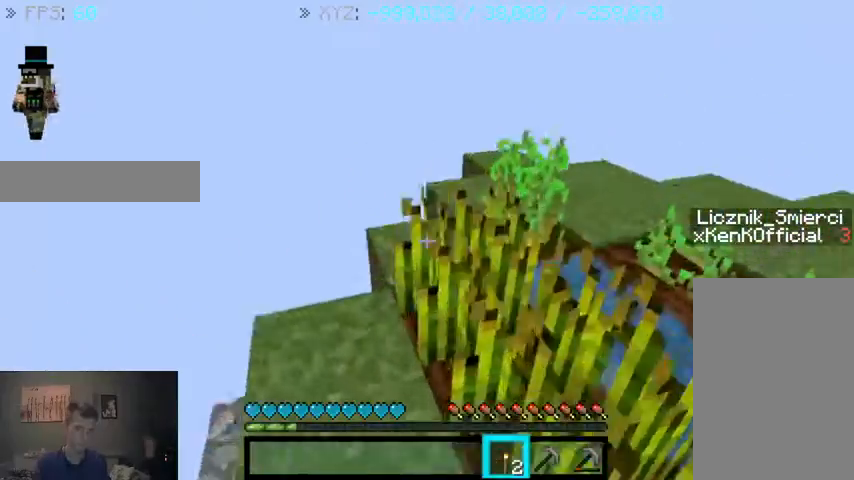
{"keys": ["w"], "mouse": [], "events": [[33, "a", "down"], [167, "a", "up"]]}
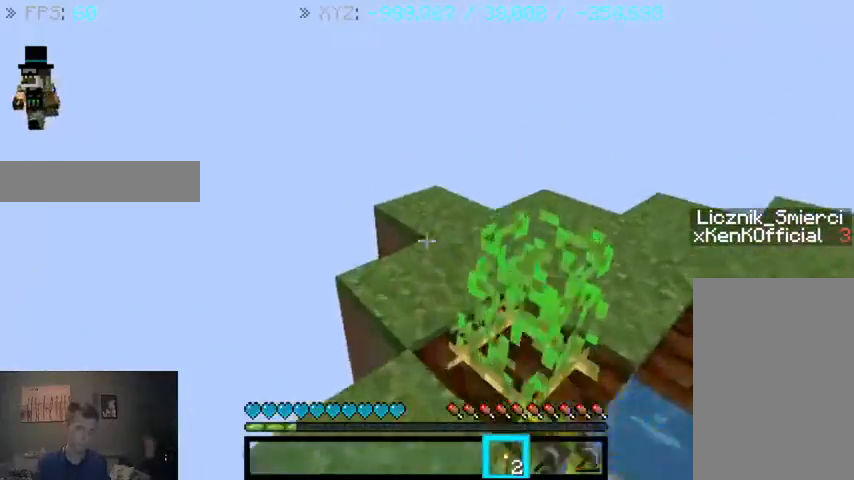
{"keys": ["w"], "mouse": [], "events": [[233, "mouse_right", "down"], [267, "mouse_right", "up"]]}
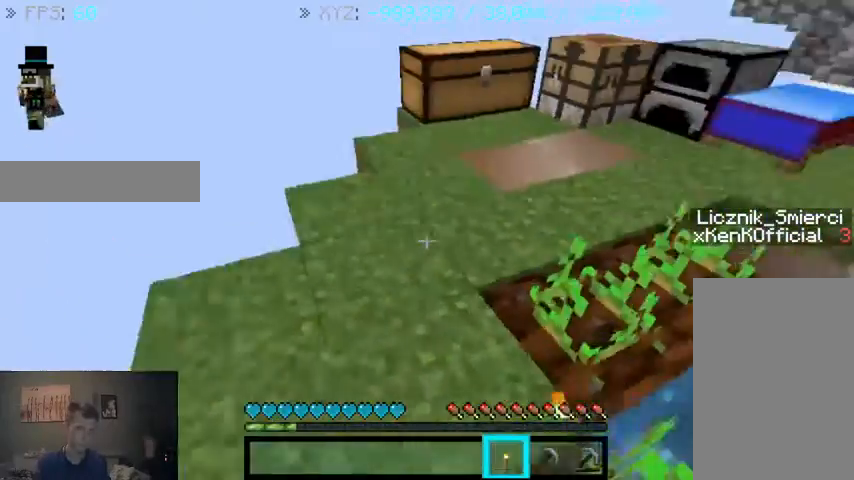
{"keys": ["w"], "mouse": [], "events": []}